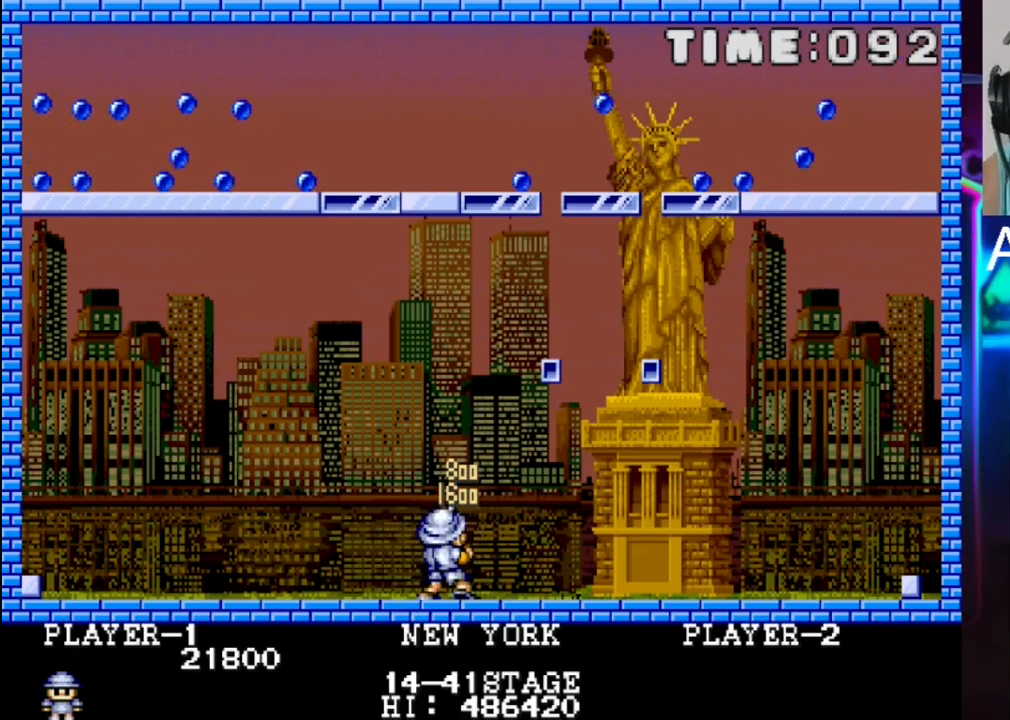
Gameplay with a controller (Xbox layout); each line is a JSON object with the inputs held at the frame after it. "events" lists button and stick changes between this image and that frame as [ms after this image, input, new state], when the widget could be followed in between. Not read: left_stick right_stick.
{"buttons": [], "events": []}
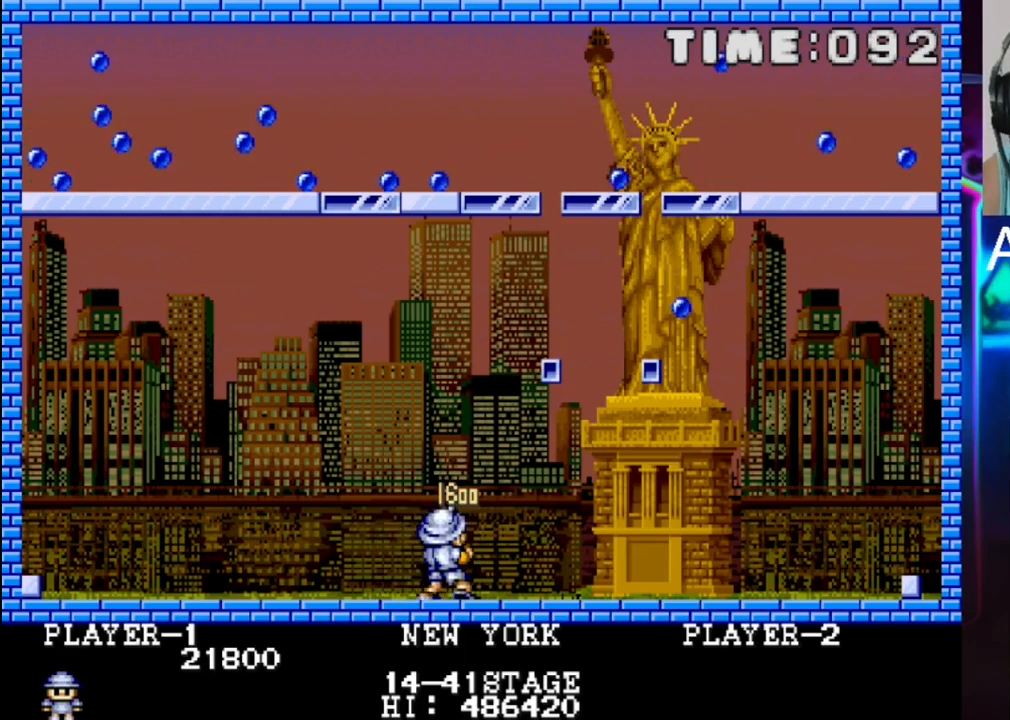
{"buttons": [], "events": [[150, "DPAD_RIGHT", "down"], [217, "DPAD_RIGHT", "up"]]}
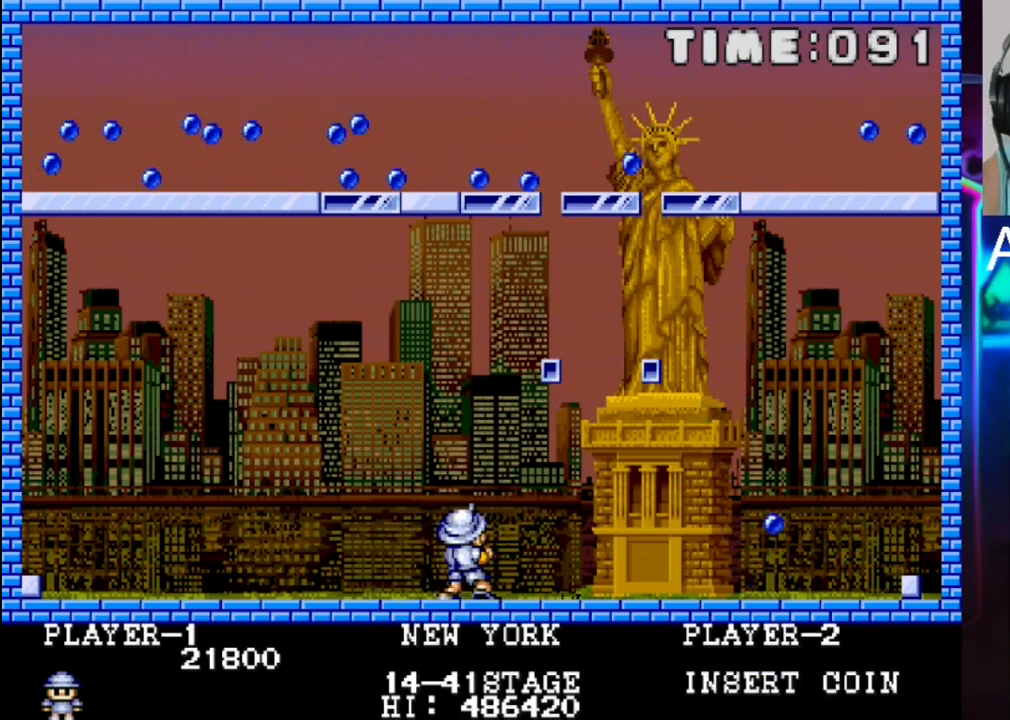
{"buttons": [], "events": []}
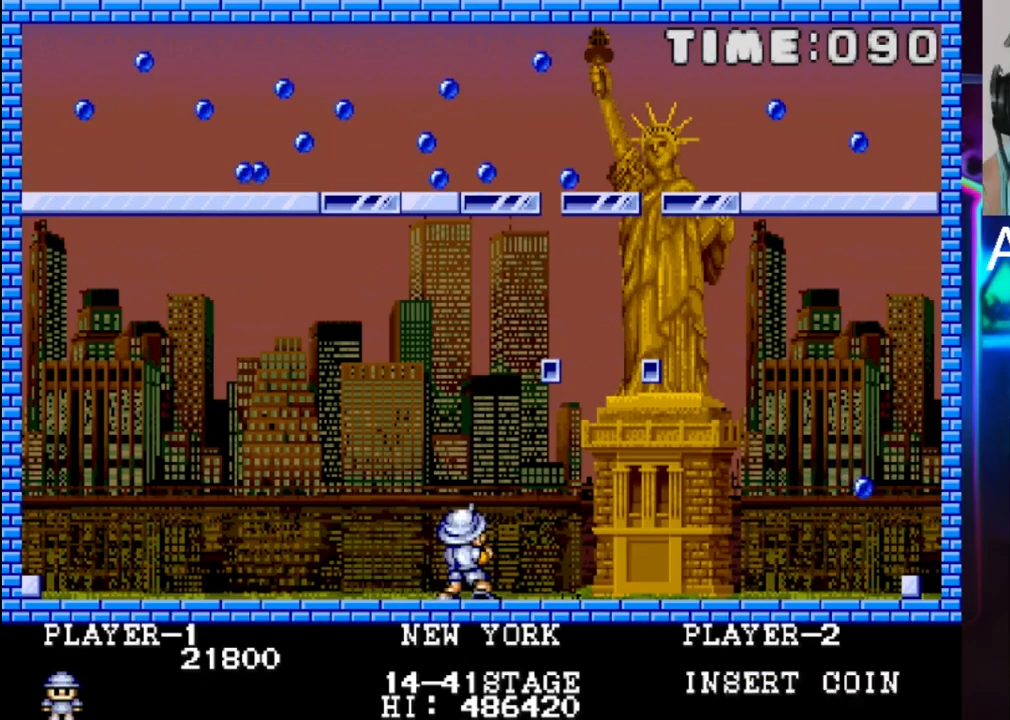
{"buttons": [], "events": []}
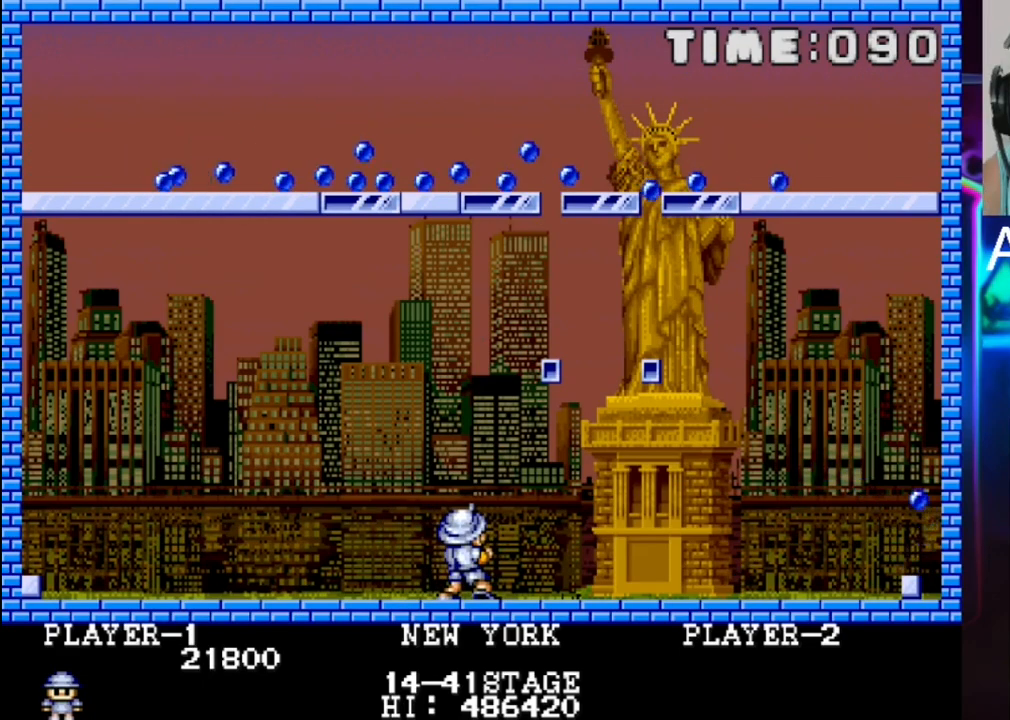
{"buttons": [], "events": []}
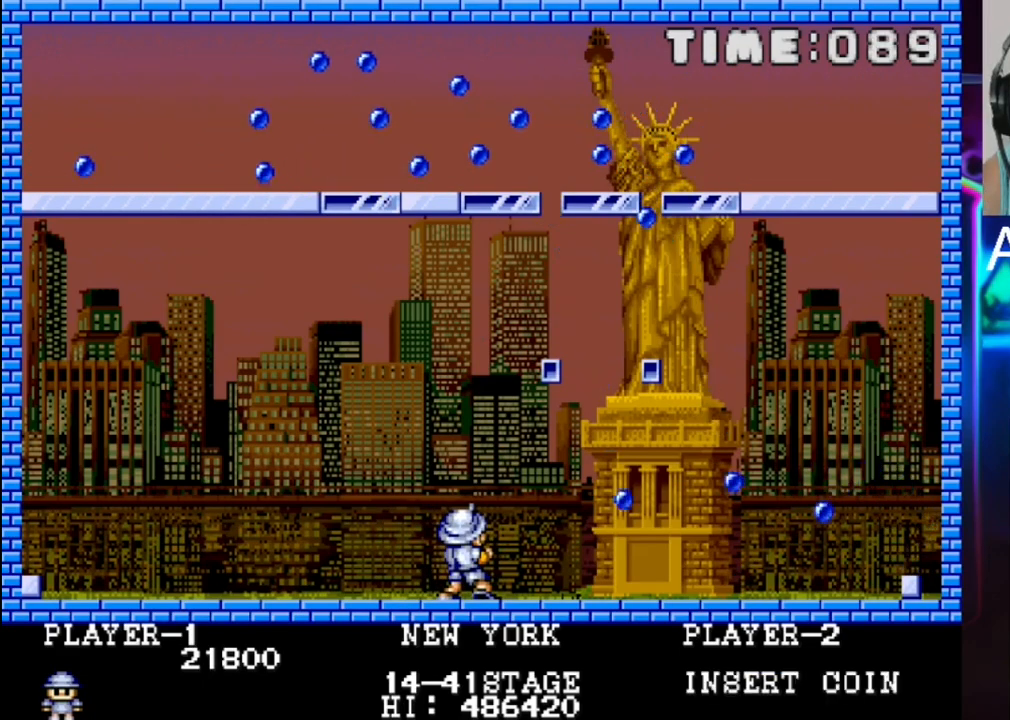
{"buttons": ["X"], "events": [[467, "X", "down"]]}
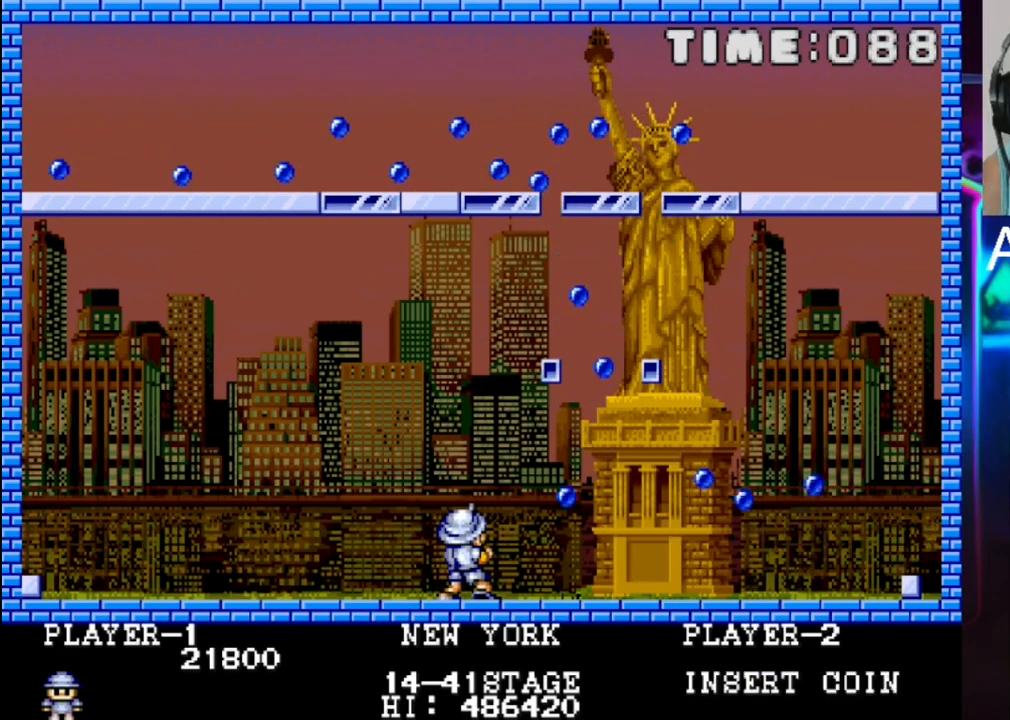
{"buttons": ["X"], "events": [[100, "X", "up"], [300, "DPAD_LEFT", "down"], [300, "DPAD_UP", "down"], [367, "DPAD_UP", "up"], [433, "DPAD_LEFT", "up"], [433, "X", "down"]]}
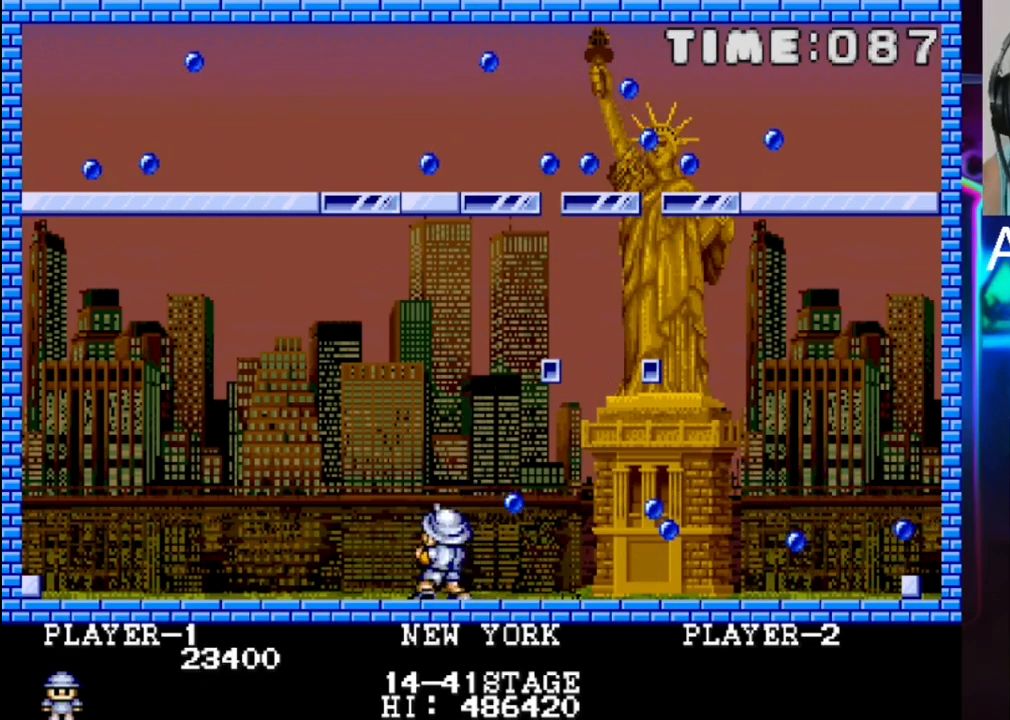
{"buttons": ["X", "DPAD_LEFT"], "events": [[133, "DPAD_LEFT", "down"], [133, "X", "up"], [333, "DPAD_LEFT", "up"], [333, "X", "down"], [467, "DPAD_LEFT", "down"]]}
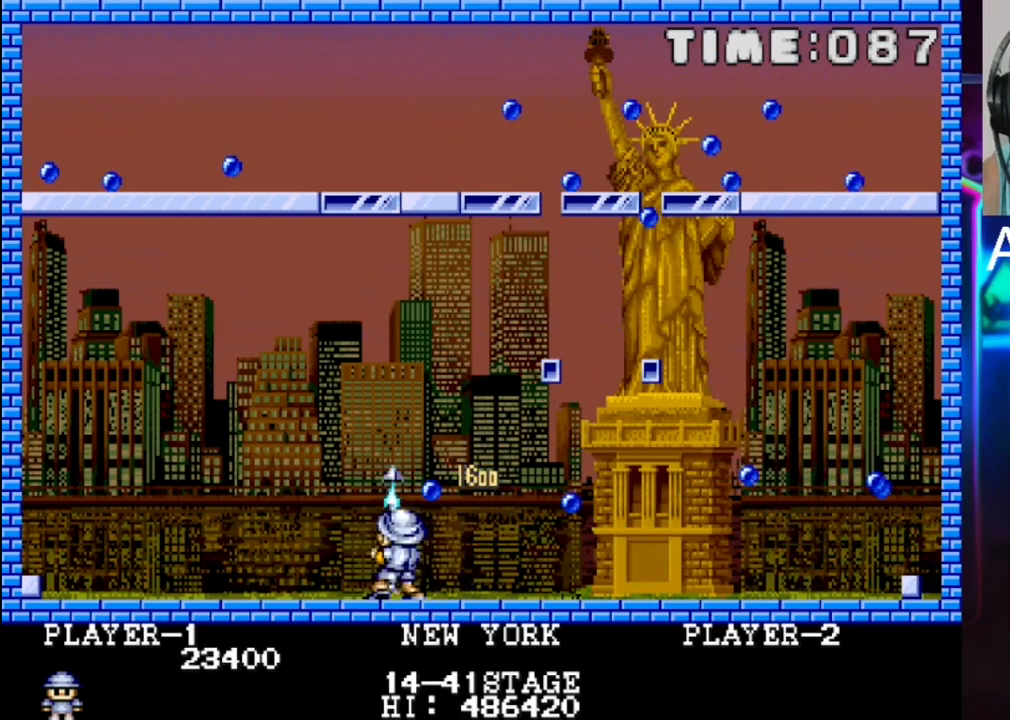
{"buttons": ["DPAD_RIGHT"], "events": [[33, "X", "up"], [233, "DPAD_LEFT", "up"], [367, "DPAD_RIGHT", "down"]]}
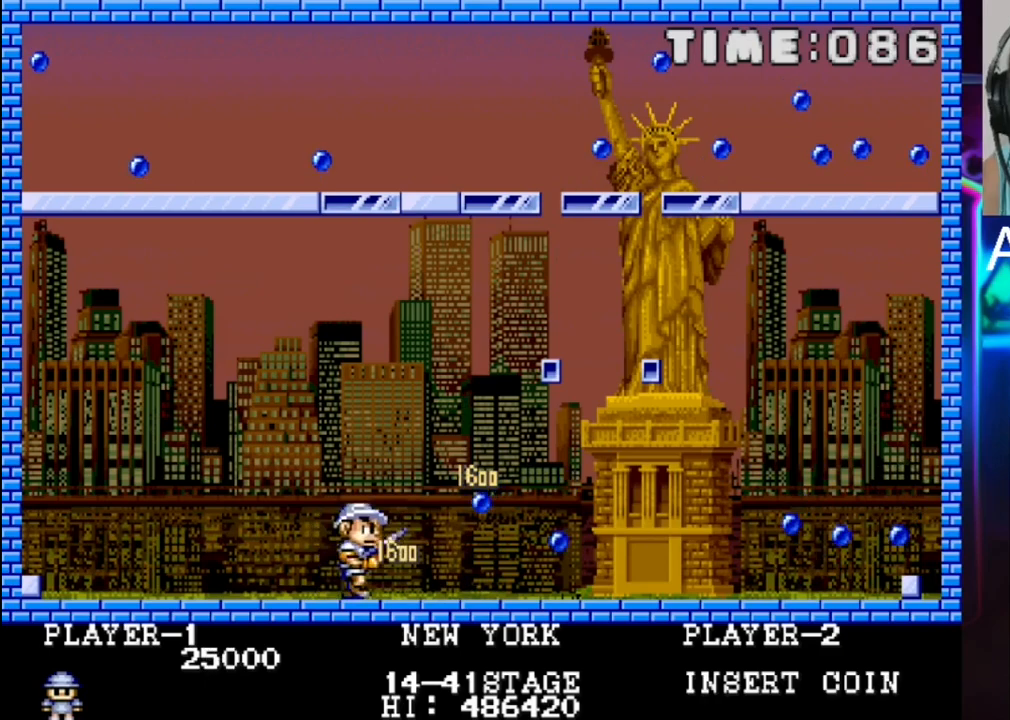
{"buttons": [], "events": [[67, "DPAD_RIGHT", "up"], [67, "X", "down"], [200, "DPAD_LEFT", "down"], [200, "X", "up"], [333, "DPAD_UP", "down"], [400, "DPAD_LEFT", "up"], [400, "DPAD_UP", "up"]]}
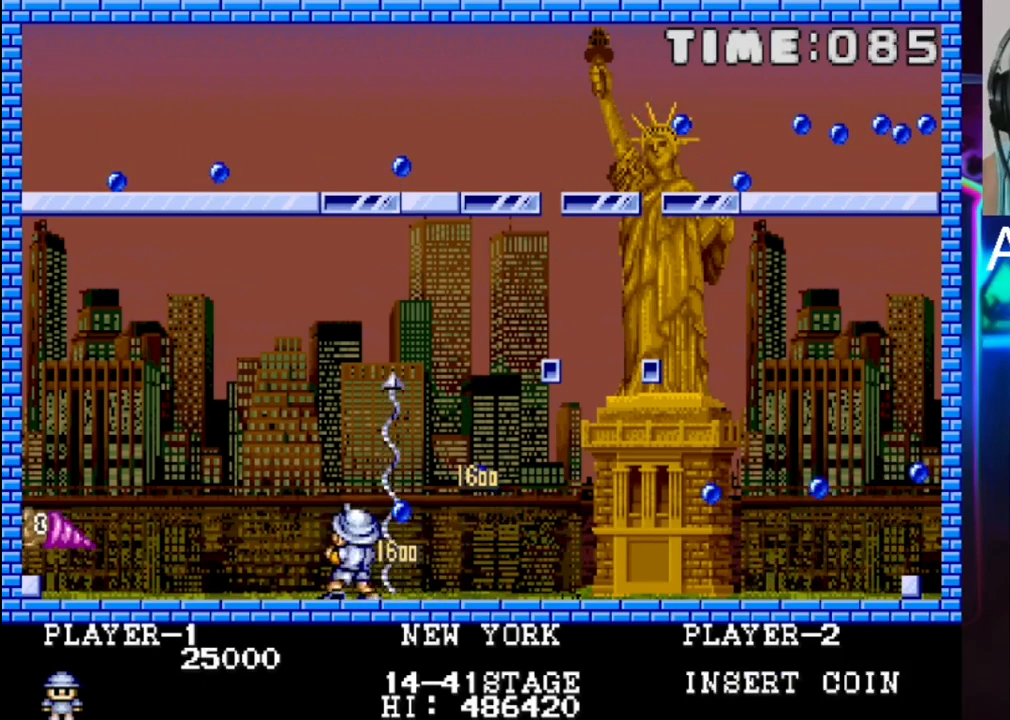
{"buttons": ["DPAD_UP", "DPAD_LEFT"], "events": [[167, "DPAD_RIGHT", "down"], [283, "DPAD_RIGHT", "up"], [283, "X", "down"], [367, "DPAD_LEFT", "down"], [367, "DPAD_UP", "down"], [433, "DPAD_UP", "up"], [433, "X", "up"], [500, "DPAD_UP", "down"]]}
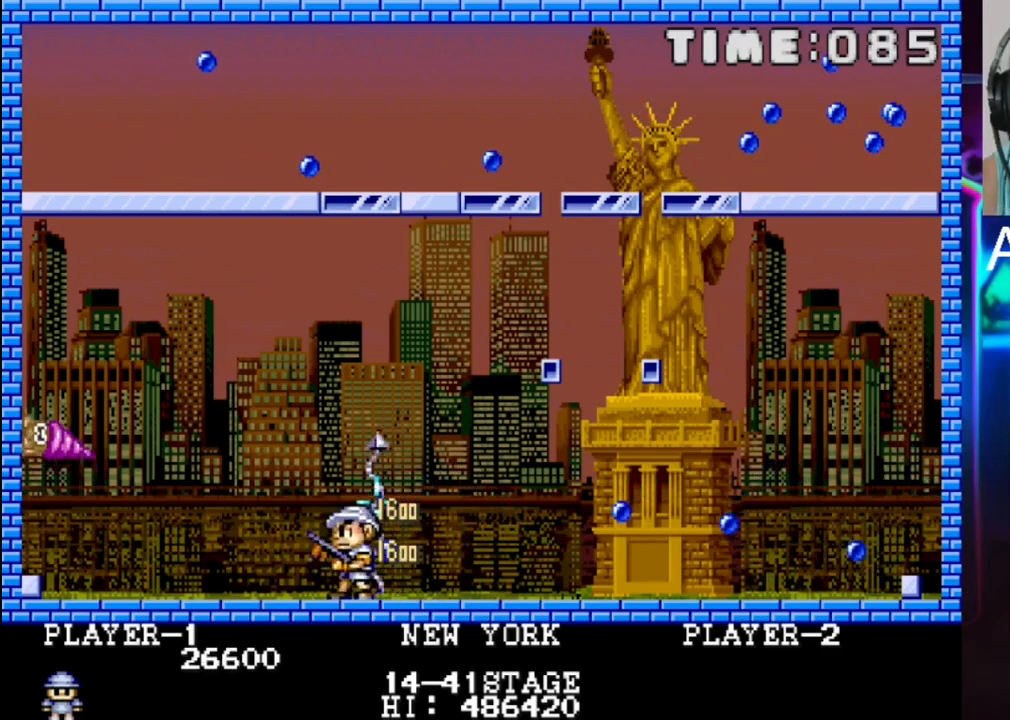
{"buttons": ["DPAD_RIGHT"], "events": [[83, "DPAD_UP", "up"], [150, "DPAD_LEFT", "up"], [267, "DPAD_RIGHT", "down"]]}
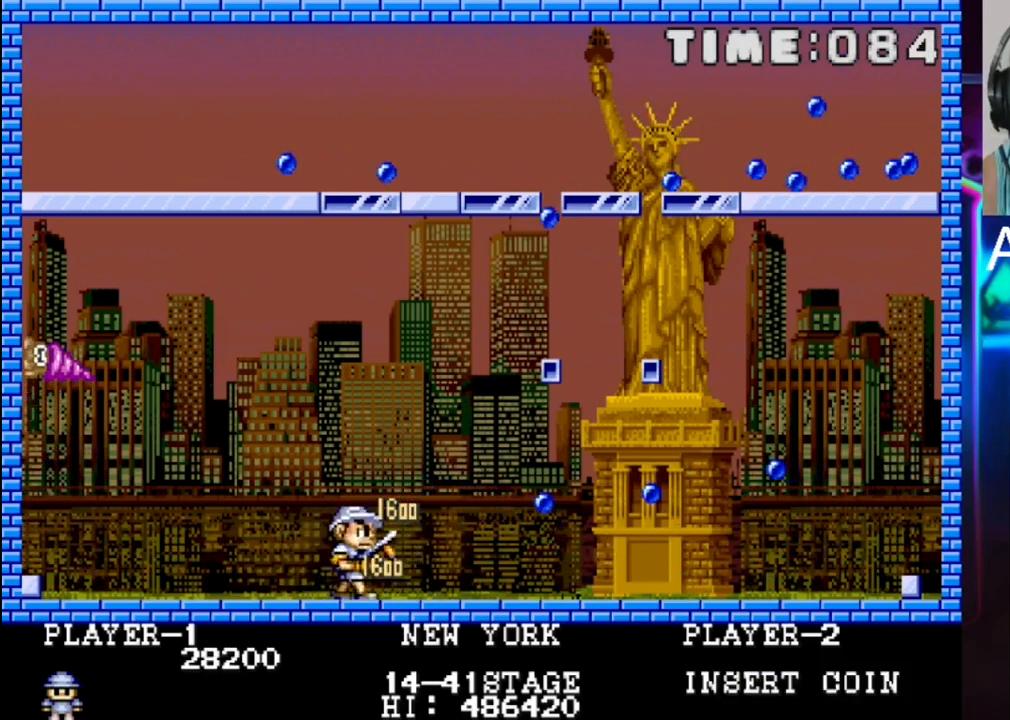
{"buttons": ["DPAD_LEFT"], "events": [[267, "DPAD_RIGHT", "up"], [267, "X", "down"], [400, "DPAD_LEFT", "down"], [400, "X", "up"]]}
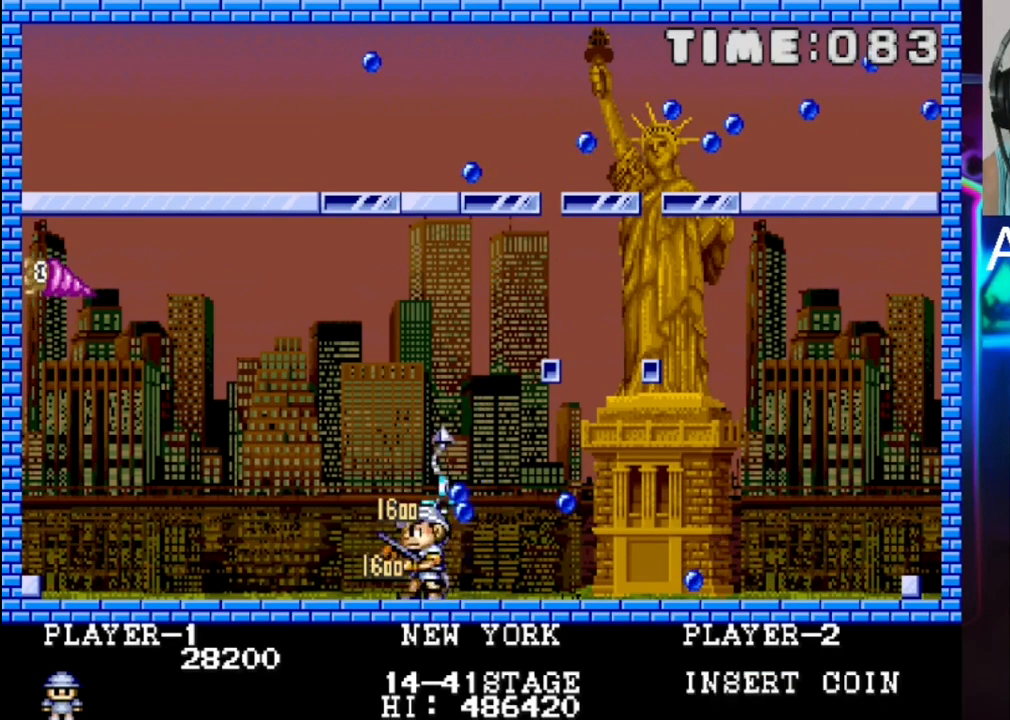
{"buttons": [], "events": [[300, "DPAD_LEFT", "up"], [300, "X", "down"], [433, "X", "up"]]}
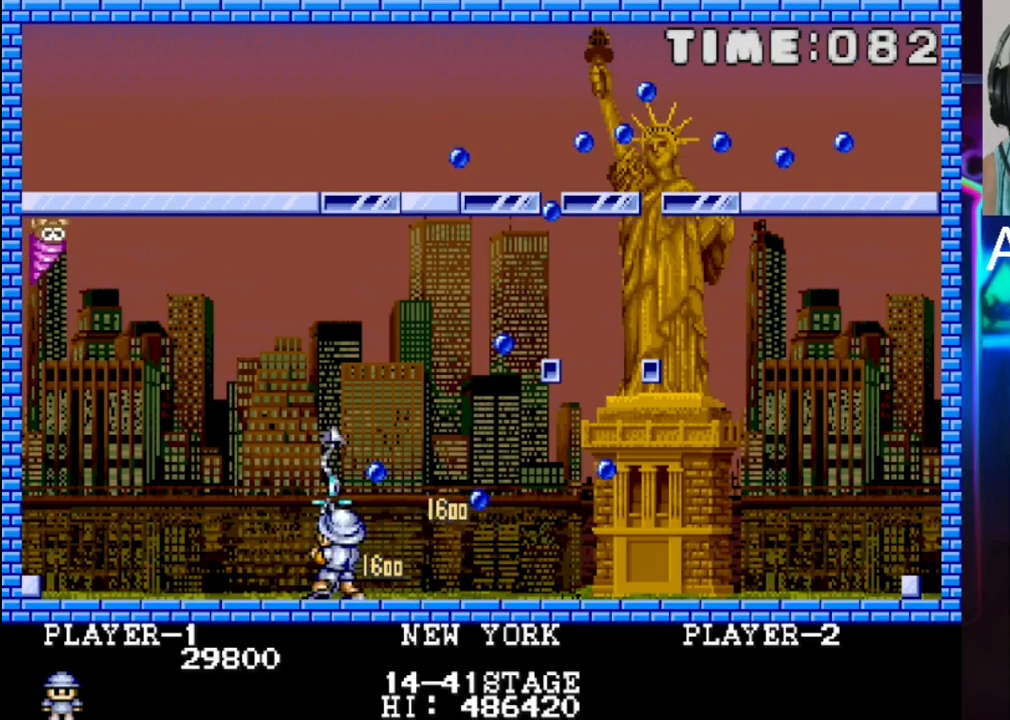
{"buttons": ["DPAD_LEFT"], "events": [[133, "DPAD_RIGHT", "down"], [267, "DPAD_RIGHT", "up"], [333, "DPAD_LEFT", "down"], [333, "X", "down"], [467, "X", "up"]]}
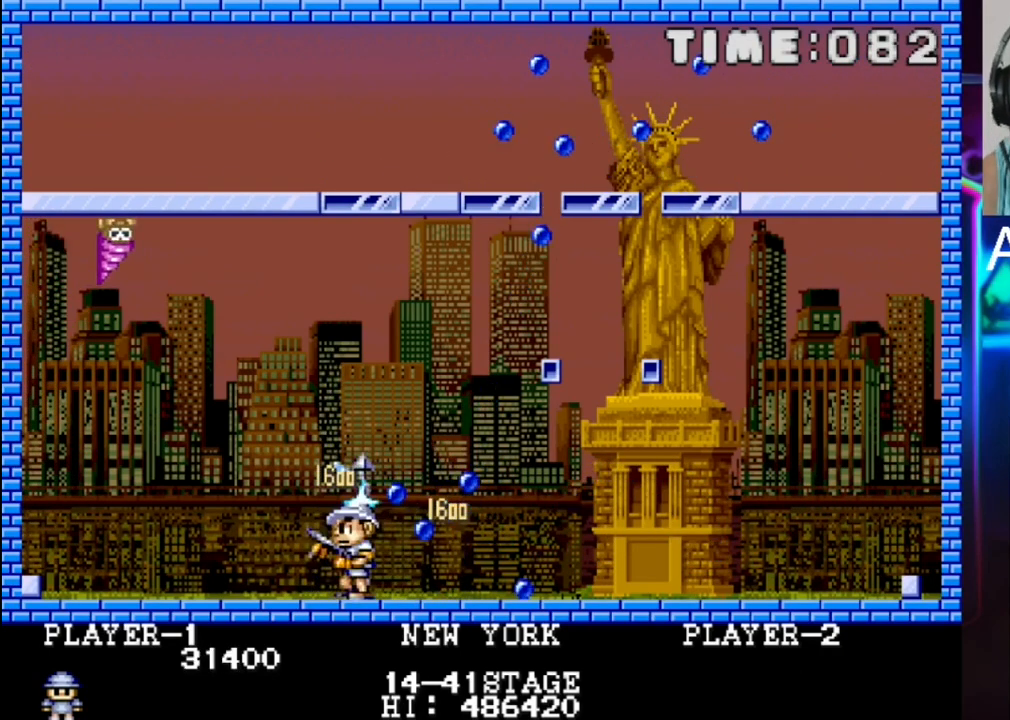
{"buttons": ["DPAD_LEFT"], "events": [[100, "DPAD_LEFT", "up"], [167, "DPAD_LEFT", "down"], [300, "DPAD_LEFT", "up"], [300, "X", "down"], [433, "X", "up"], [500, "DPAD_LEFT", "down"]]}
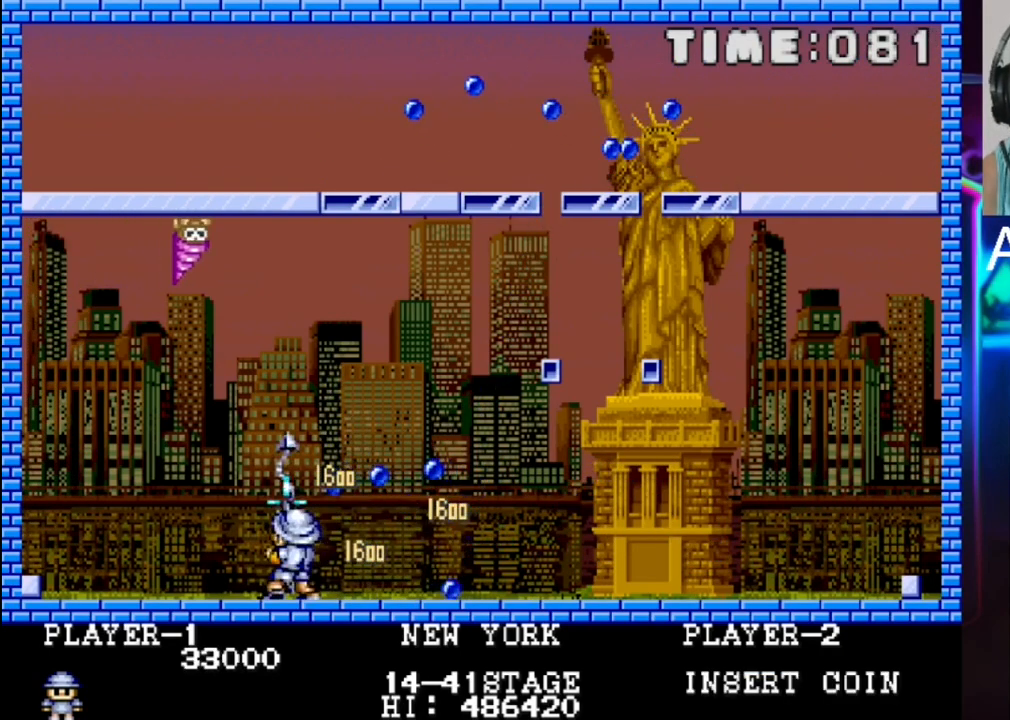
{"buttons": ["DPAD_LEFT"], "events": [[67, "X", "down"], [200, "DPAD_LEFT", "up"], [200, "X", "up"], [400, "DPAD_LEFT", "down"]]}
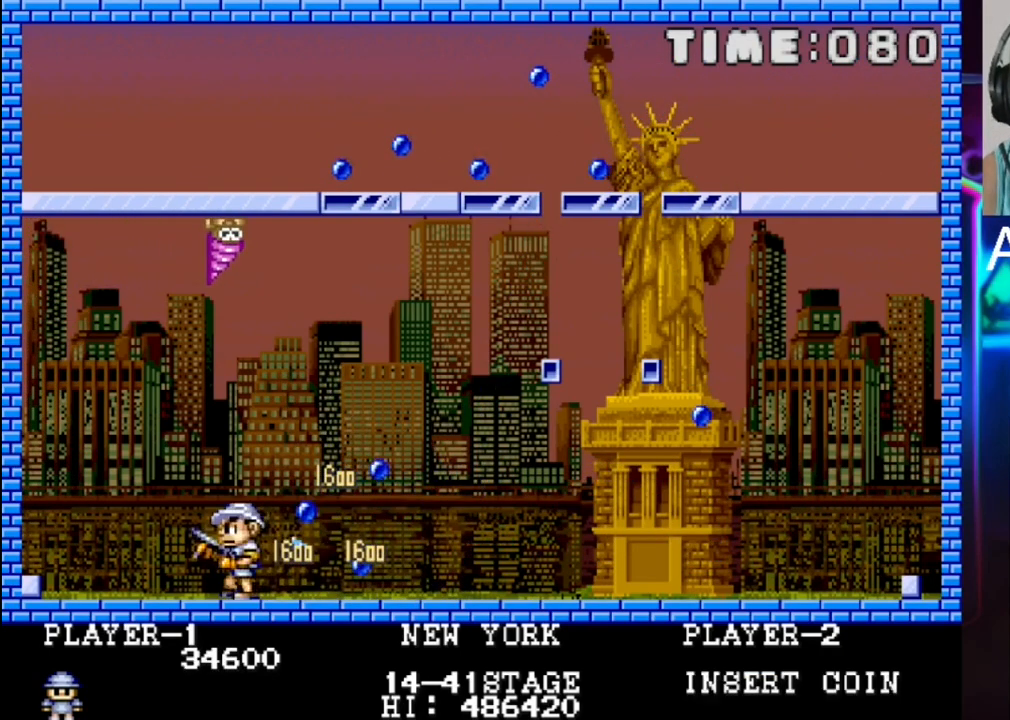
{"buttons": ["X"], "events": [[33, "DPAD_LEFT", "up"], [33, "X", "down"], [167, "X", "up"], [433, "X", "down"]]}
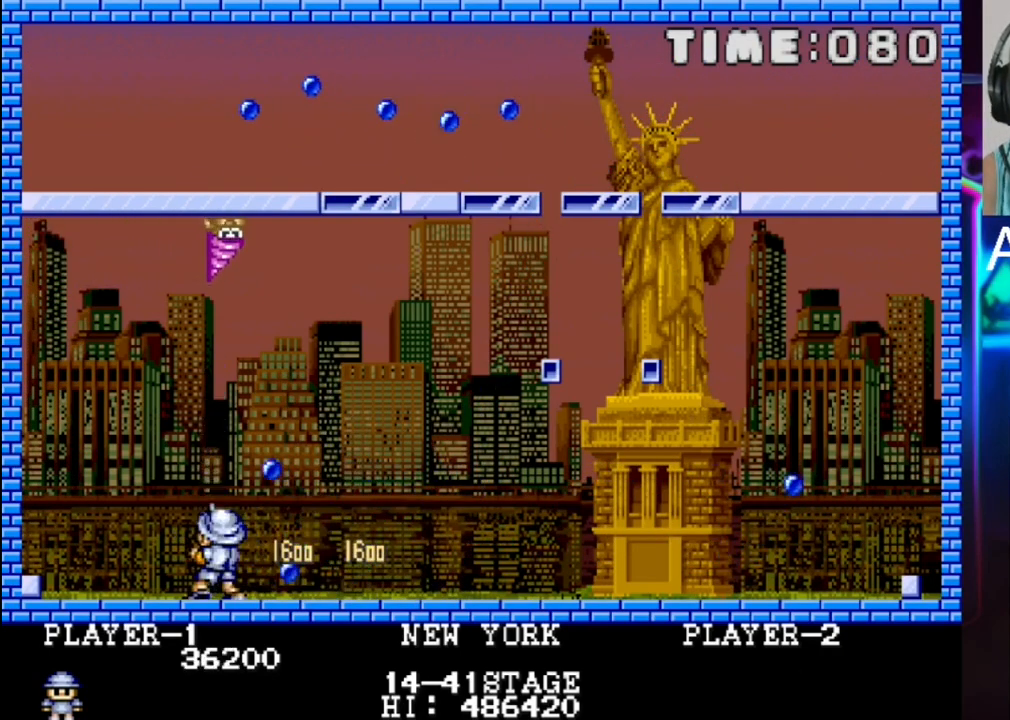
{"buttons": ["X"], "events": [[267, "X", "up"], [317, "X", "down"], [383, "X", "up"], [433, "X", "down"]]}
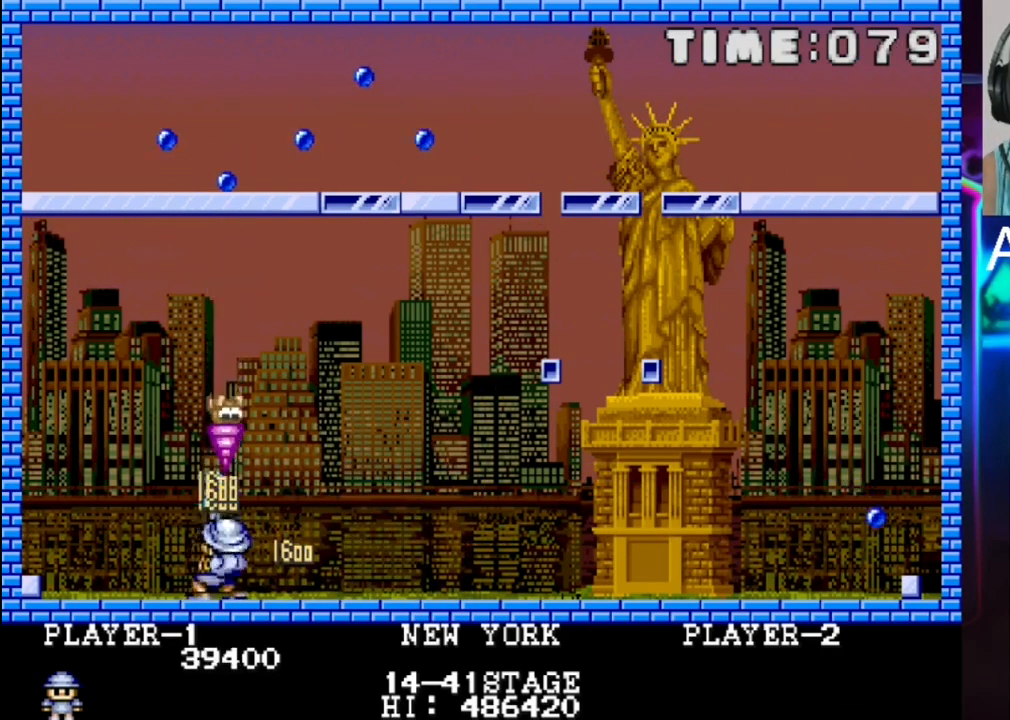
{"buttons": ["DPAD_RIGHT"], "events": [[100, "DPAD_RIGHT", "down"], [100, "X", "up"]]}
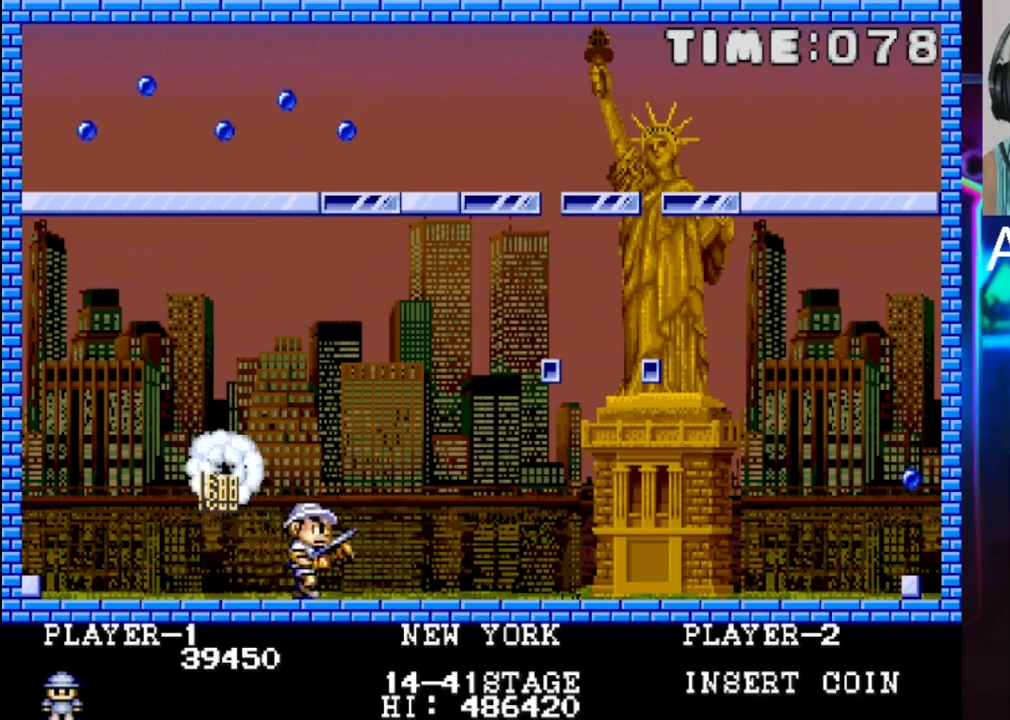
{"buttons": ["DPAD_RIGHT"], "events": []}
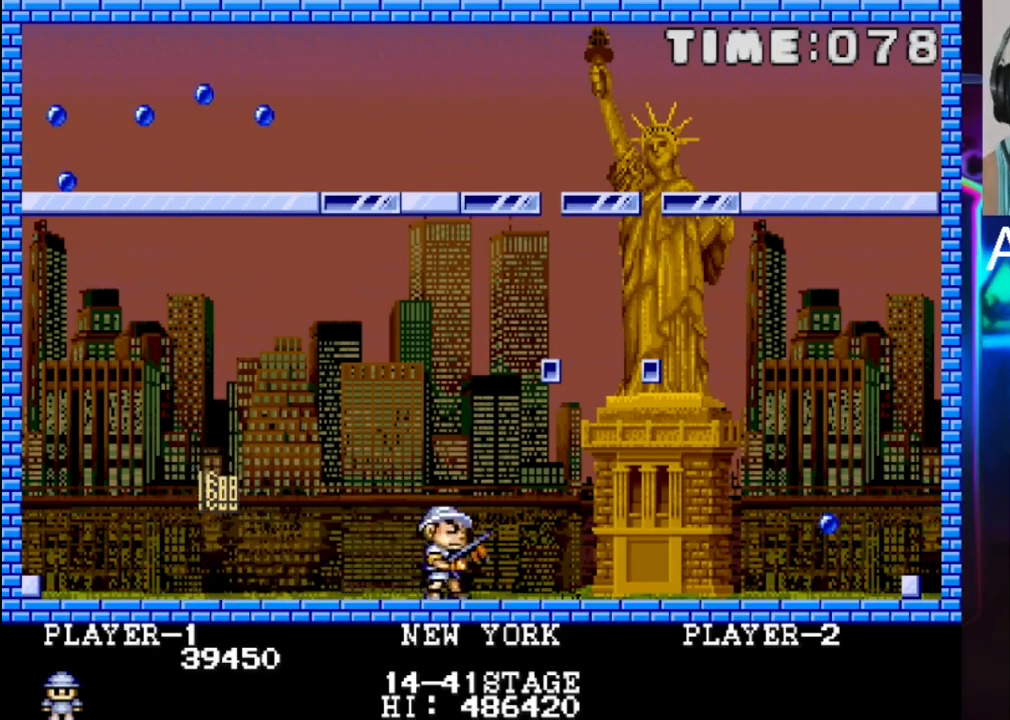
{"buttons": ["DPAD_RIGHT"], "events": []}
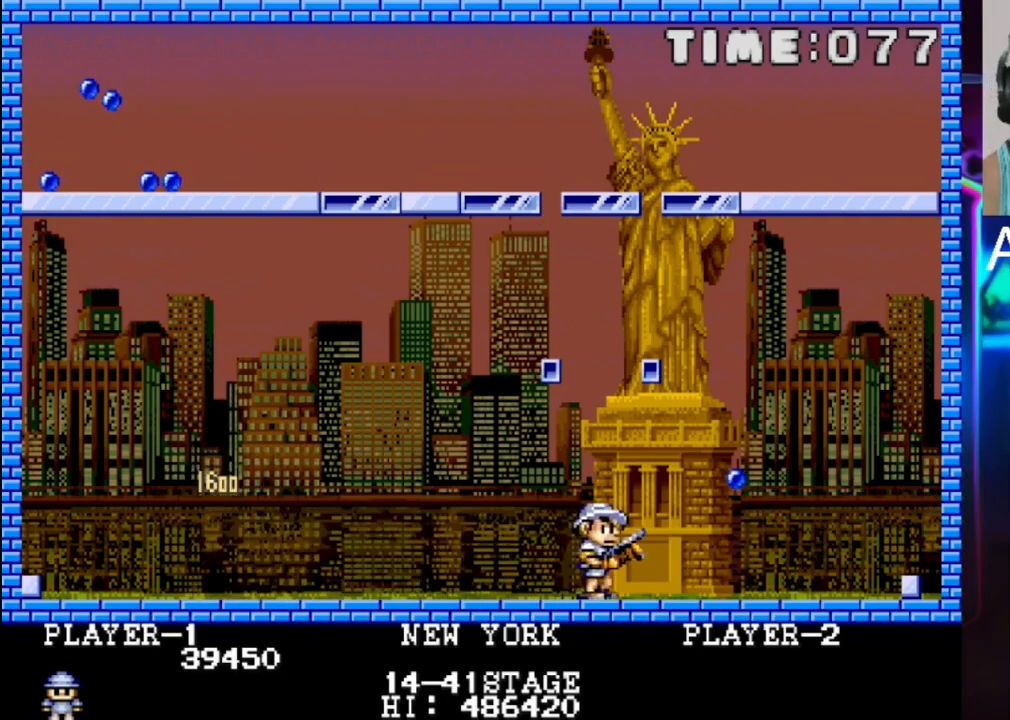
{"buttons": ["DPAD_LEFT"], "events": [[100, "DPAD_RIGHT", "up"], [100, "X", "down"], [167, "DPAD_LEFT", "down"], [233, "X", "up"]]}
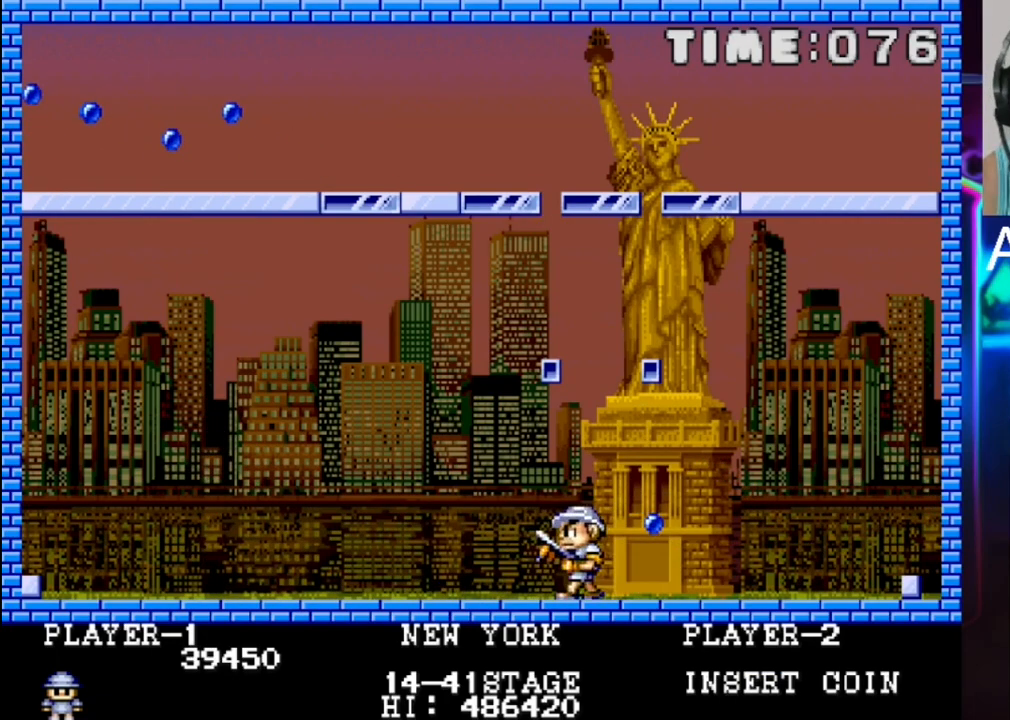
{"buttons": ["DPAD_LEFT"], "events": [[17, "DPAD_LEFT", "up"], [200, "DPAD_RIGHT", "down"], [333, "DPAD_RIGHT", "up"], [400, "DPAD_LEFT", "down"]]}
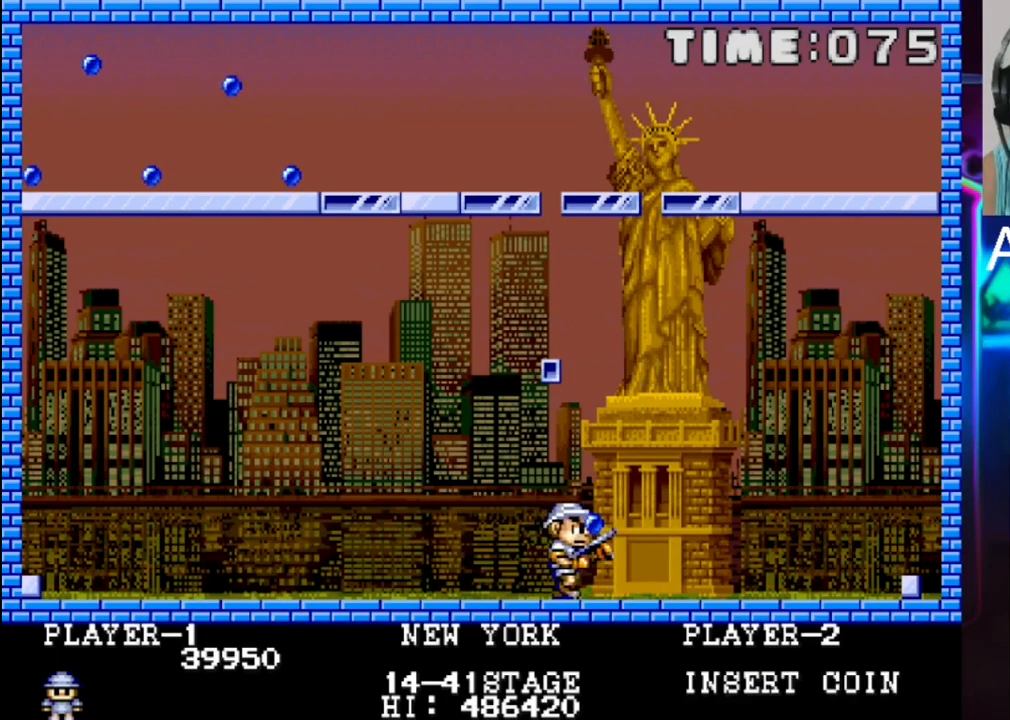
{"buttons": [], "events": [[33, "DPAD_LEFT", "up"]]}
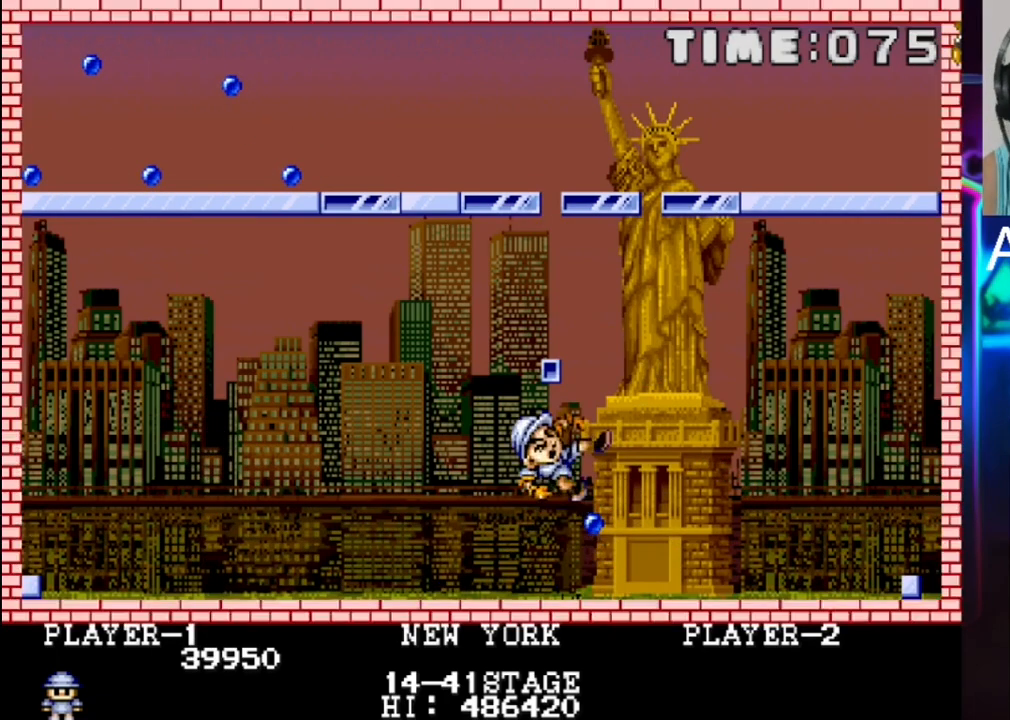
{"buttons": [], "events": []}
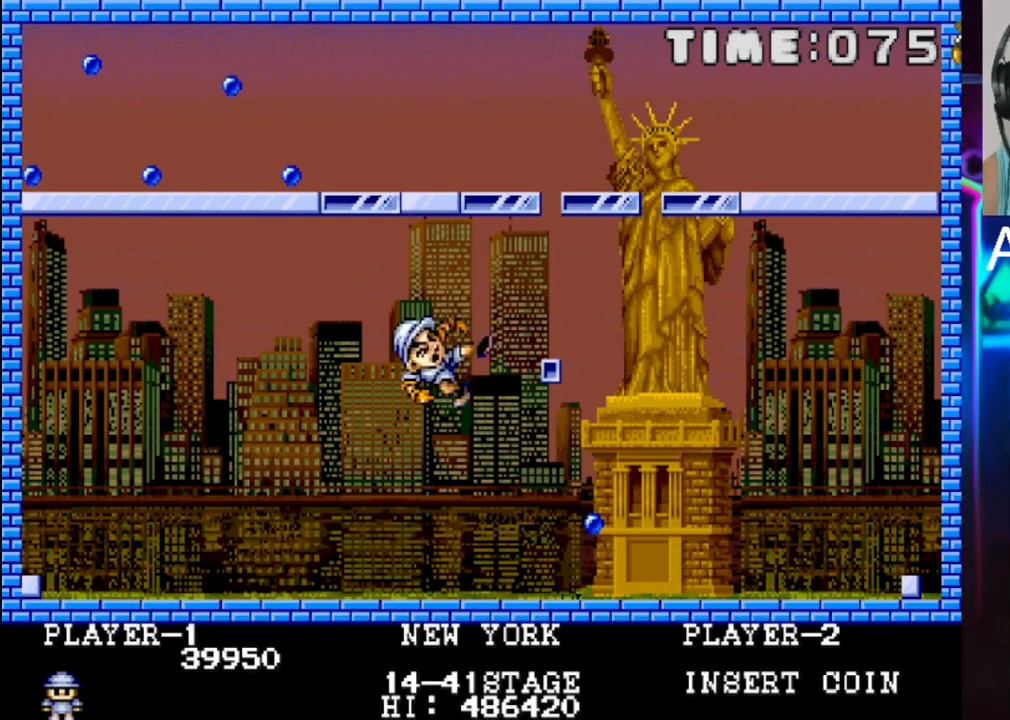
{"buttons": [], "events": []}
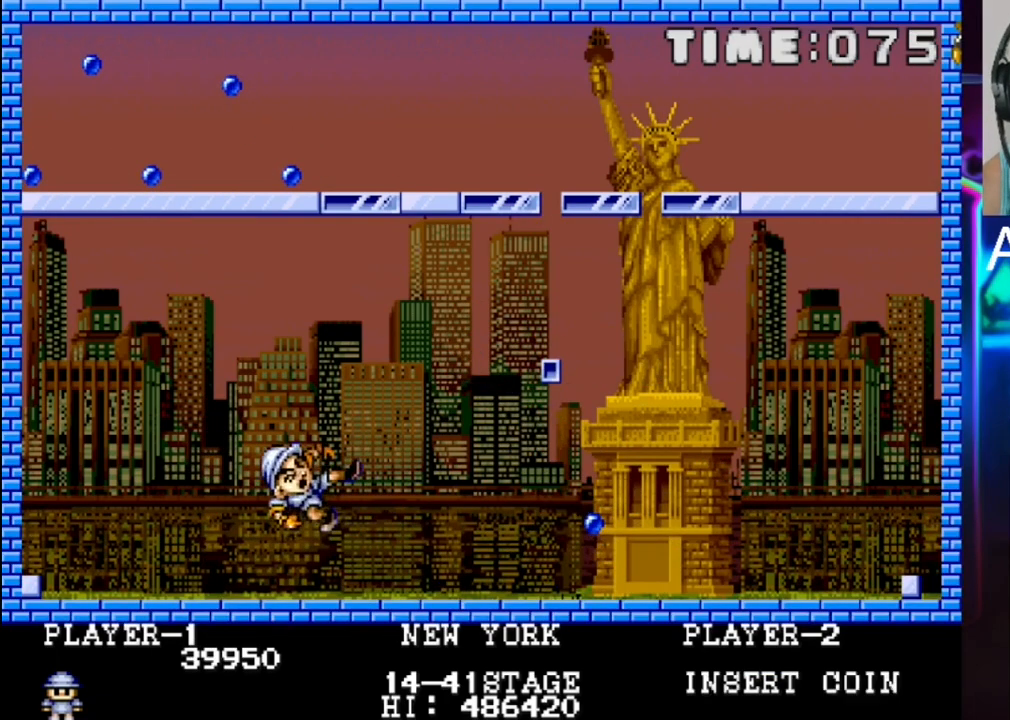
{"buttons": [], "events": []}
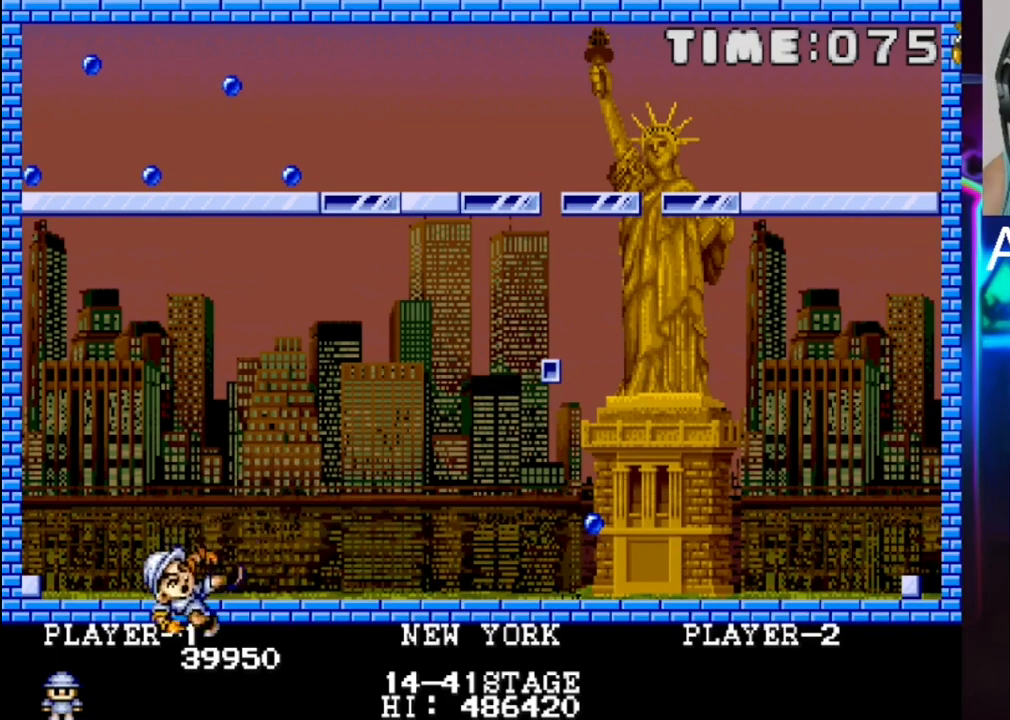
{"buttons": [], "events": []}
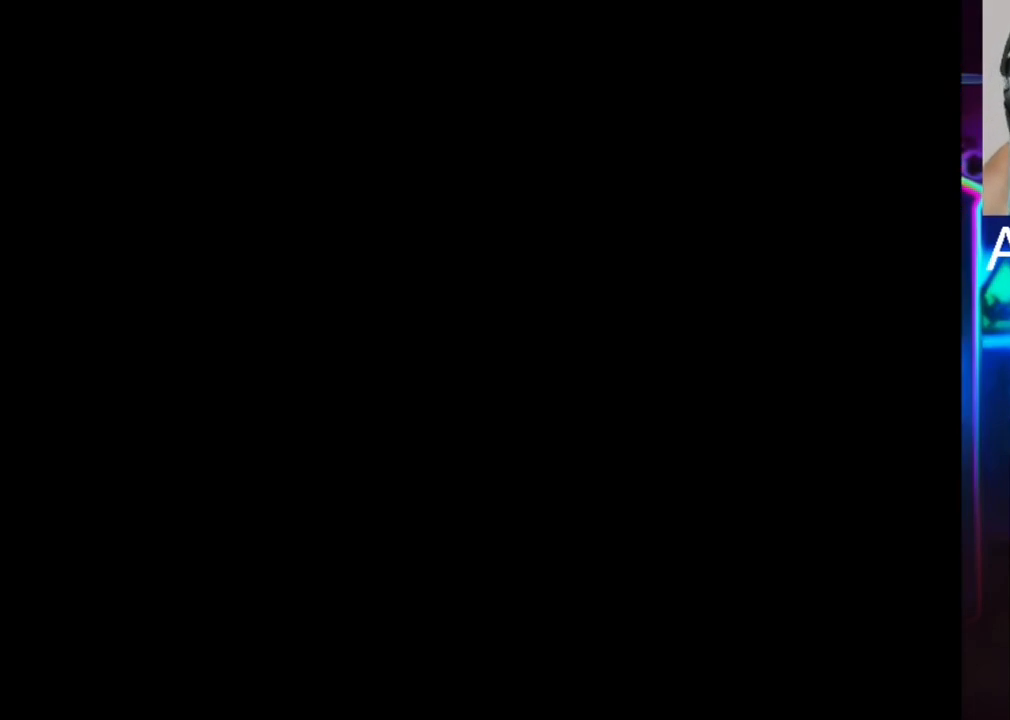
{"buttons": [], "events": []}